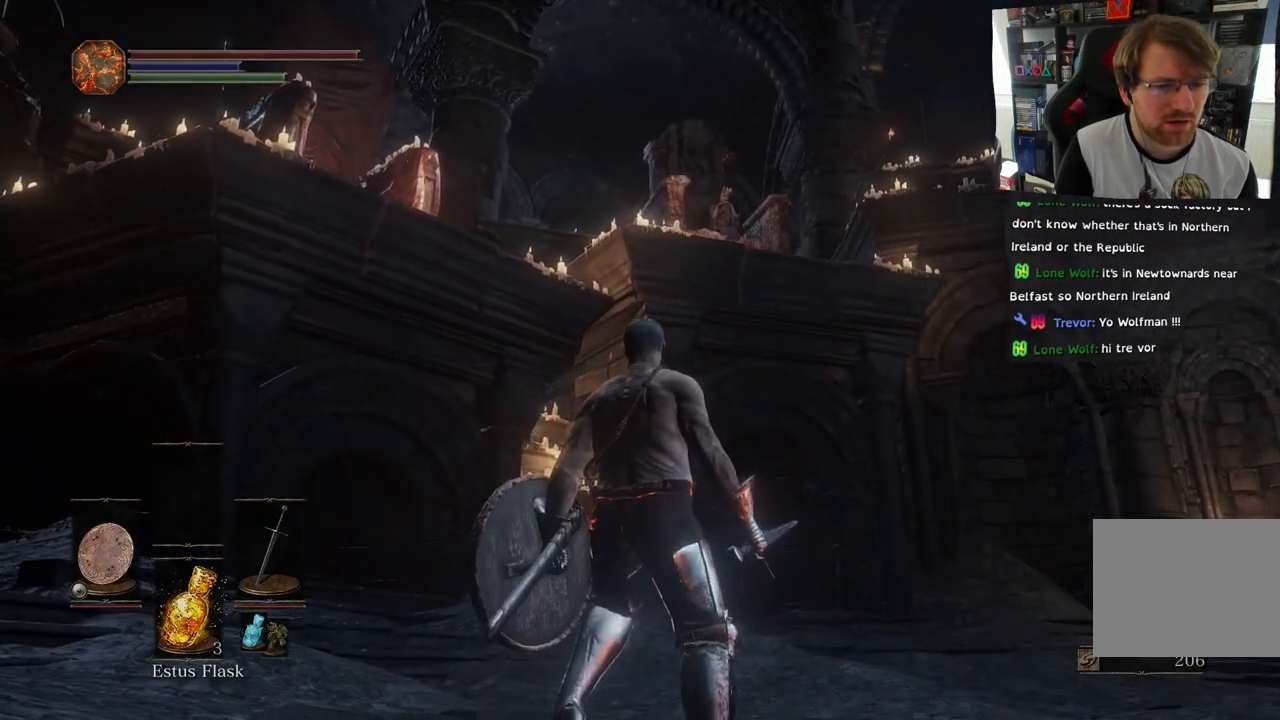
Gameplay with a controller (PlayStation layout); each line is a JSON object with the inputs held at the frame after it. "events" lists button and stick changes between this image and that frame as [ms after this image, input, new state], when the widget could be followed in between.
{"buttons": ["R2"], "left_stick": "center", "right_stick": "center"}
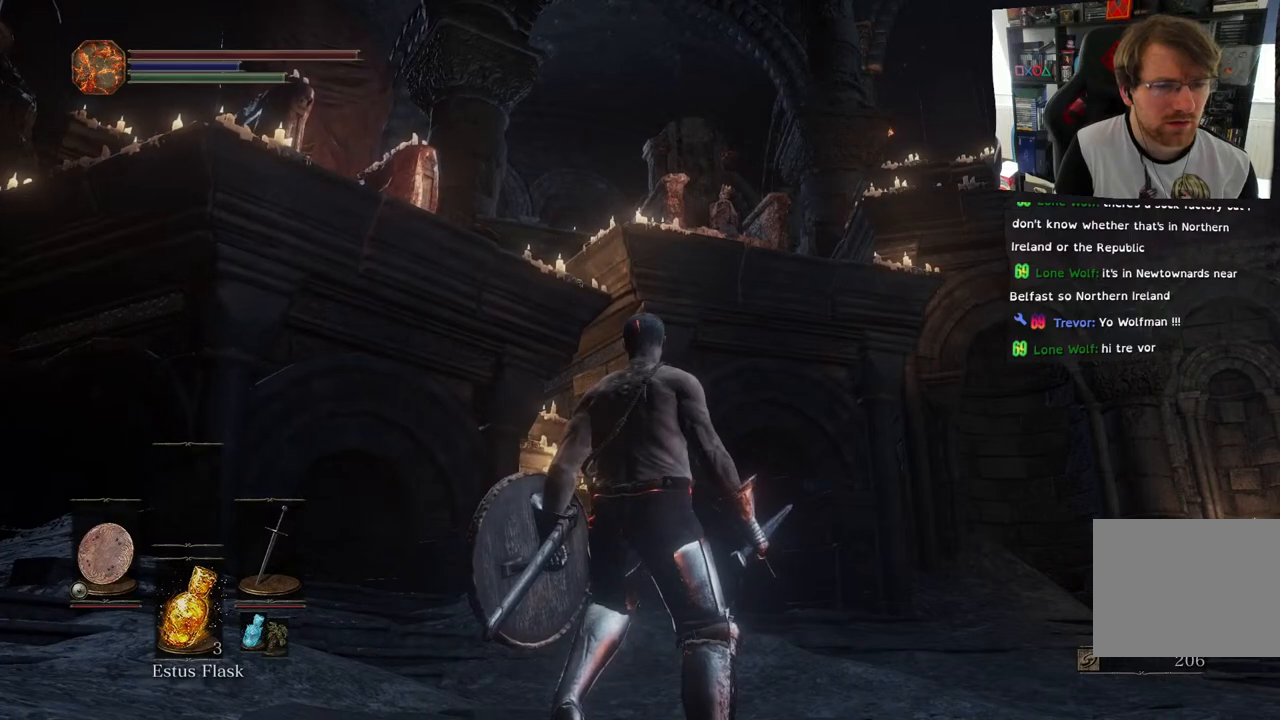
{"buttons": ["R2"], "left_stick": "center", "right_stick": "center", "events": []}
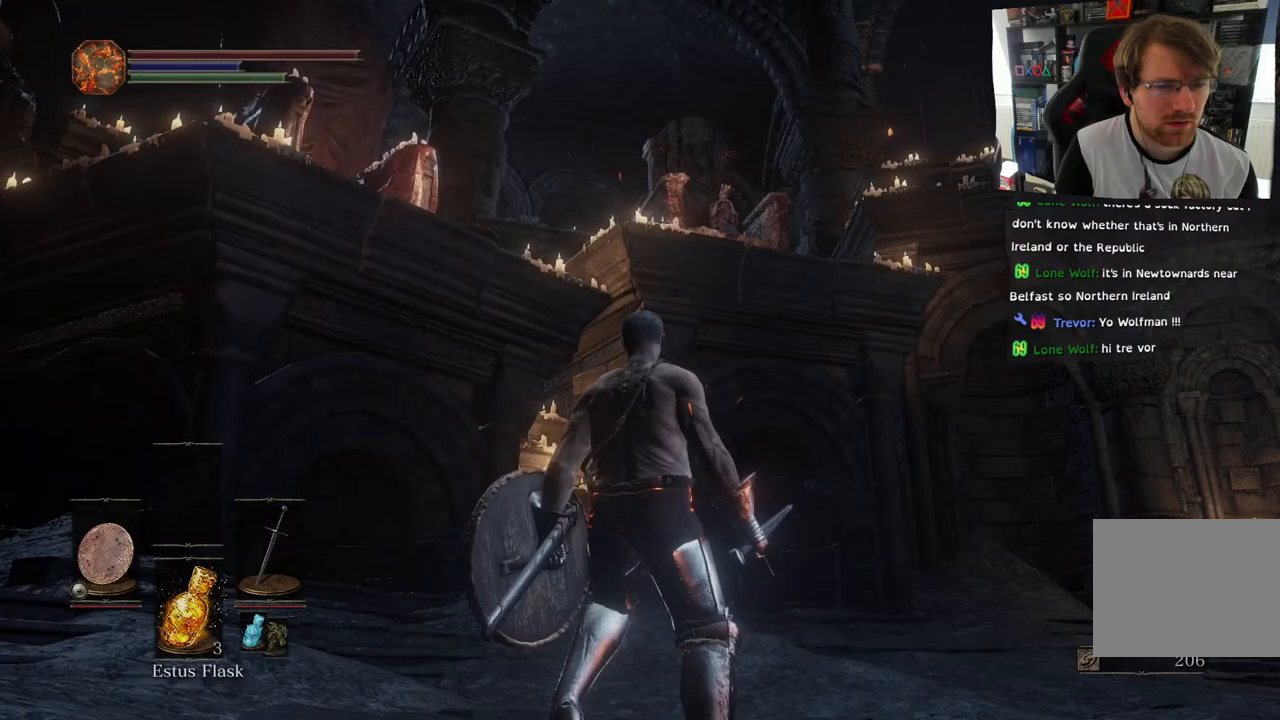
{"buttons": [], "left_stick": "left", "right_stick": "left", "events": [[167, "left_stick", "left"], [200, "right_stick", "left"], [267, "R2", "up"]]}
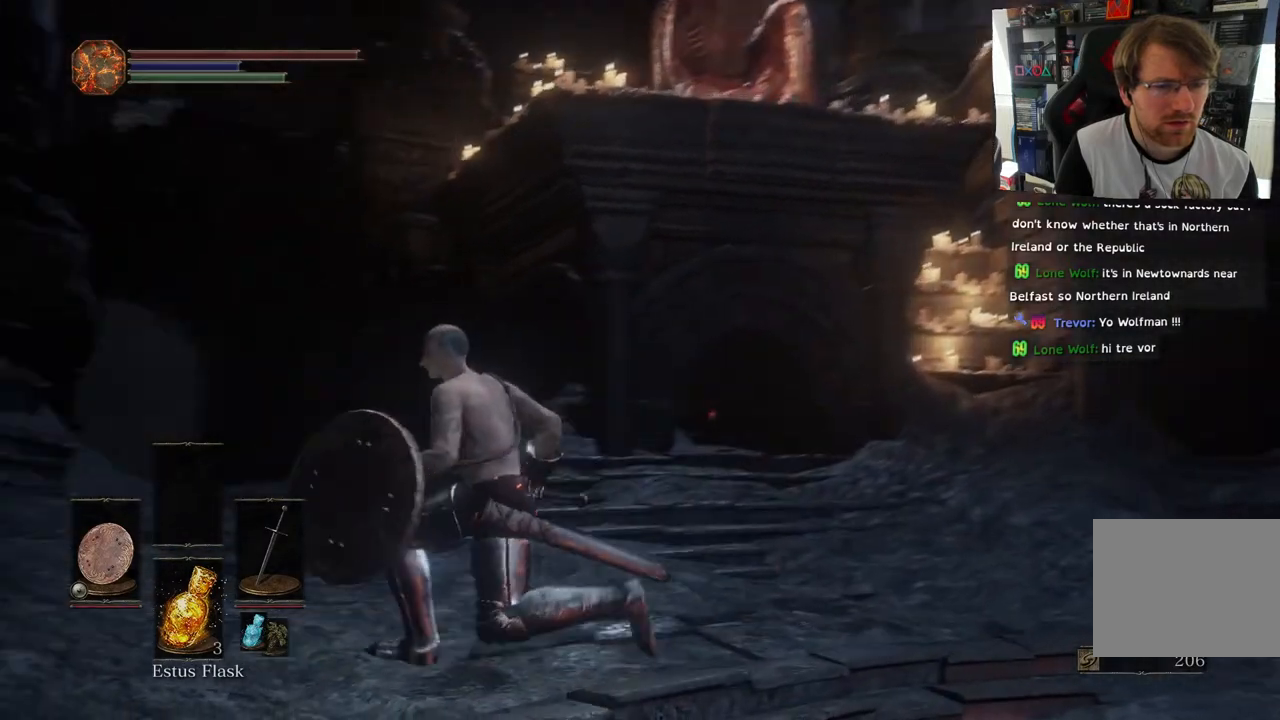
{"buttons": ["CIRCLE"], "left_stick": "up-left", "right_stick": "left", "events": [[367, "CIRCLE", "down"], [367, "left_stick", "up-left"]]}
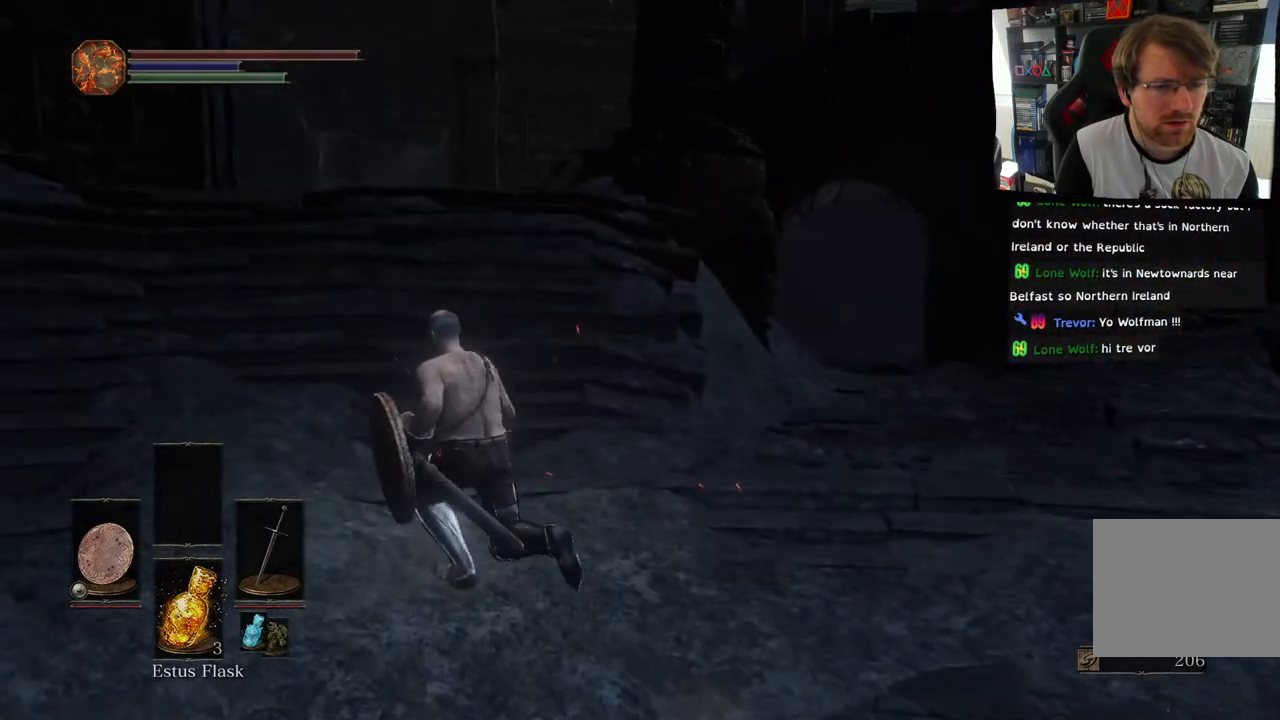
{"buttons": ["CIRCLE"], "left_stick": "up", "right_stick": "center", "events": [[67, "left_stick", "up"], [67, "right_stick", "center"]]}
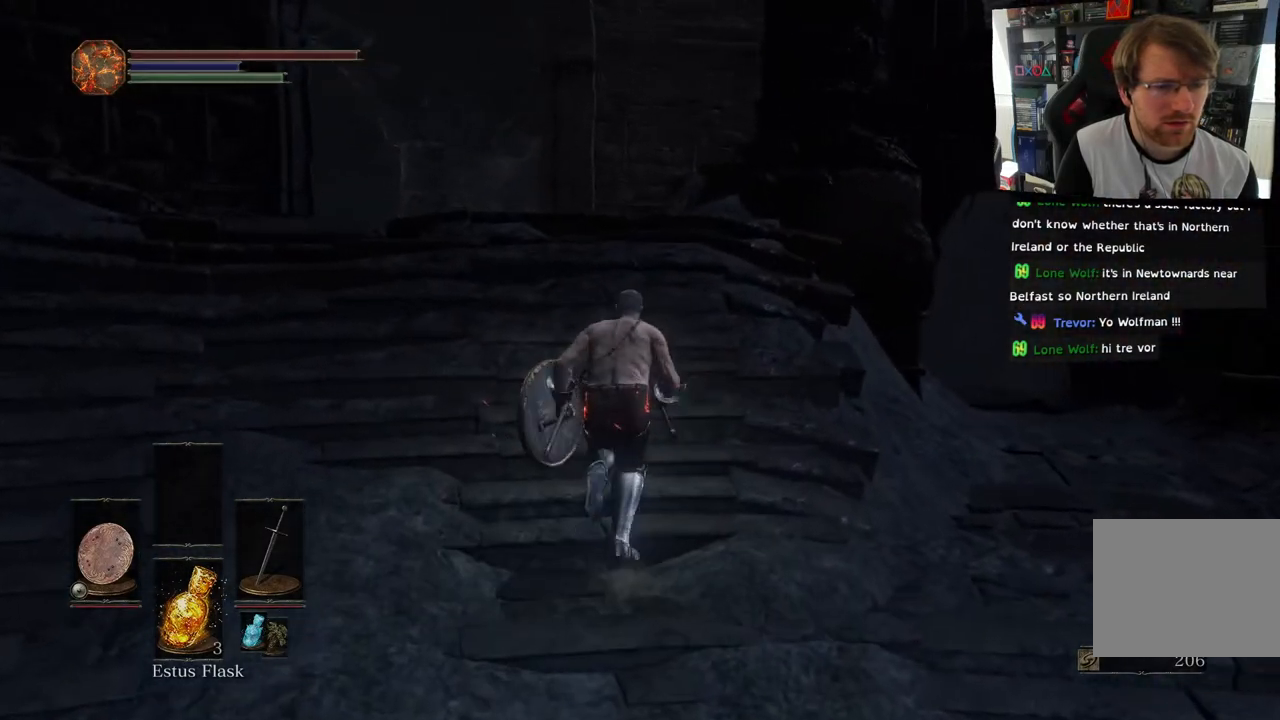
{"buttons": ["CIRCLE"], "left_stick": "up", "right_stick": "center", "events": []}
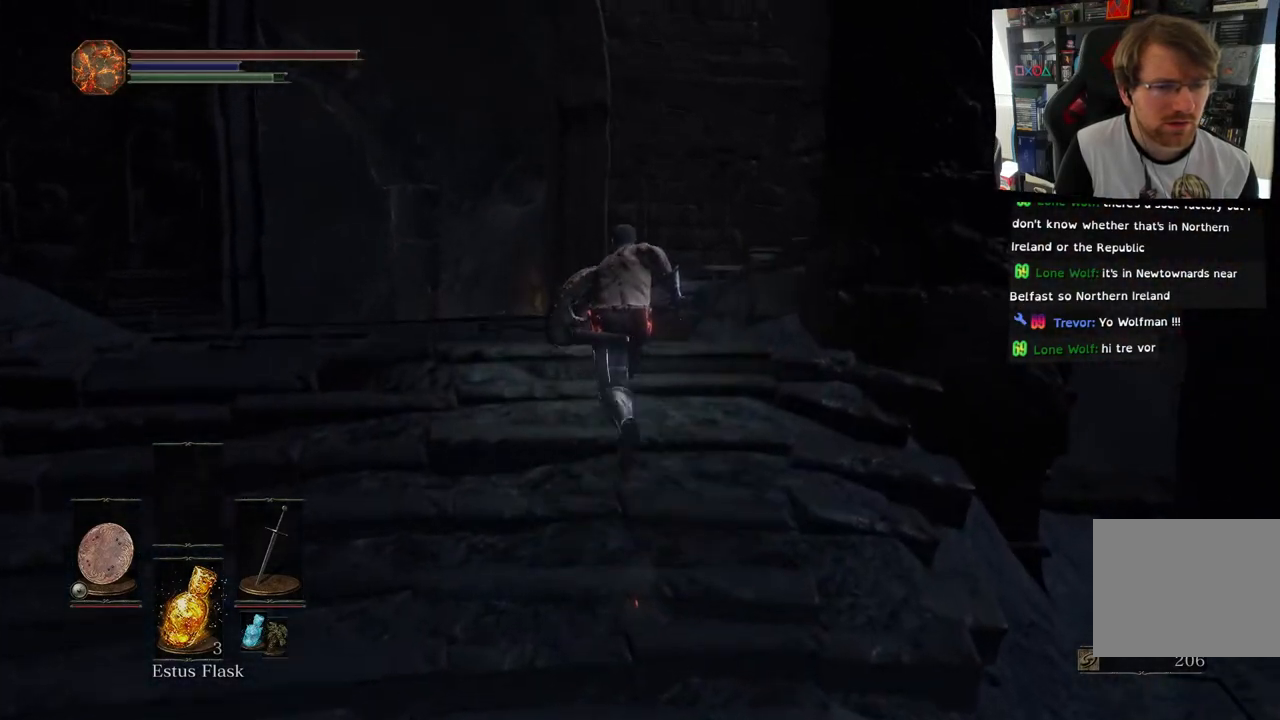
{"buttons": ["CIRCLE"], "left_stick": "up-right", "right_stick": "center", "events": [[400, "left_stick", "up-right"]]}
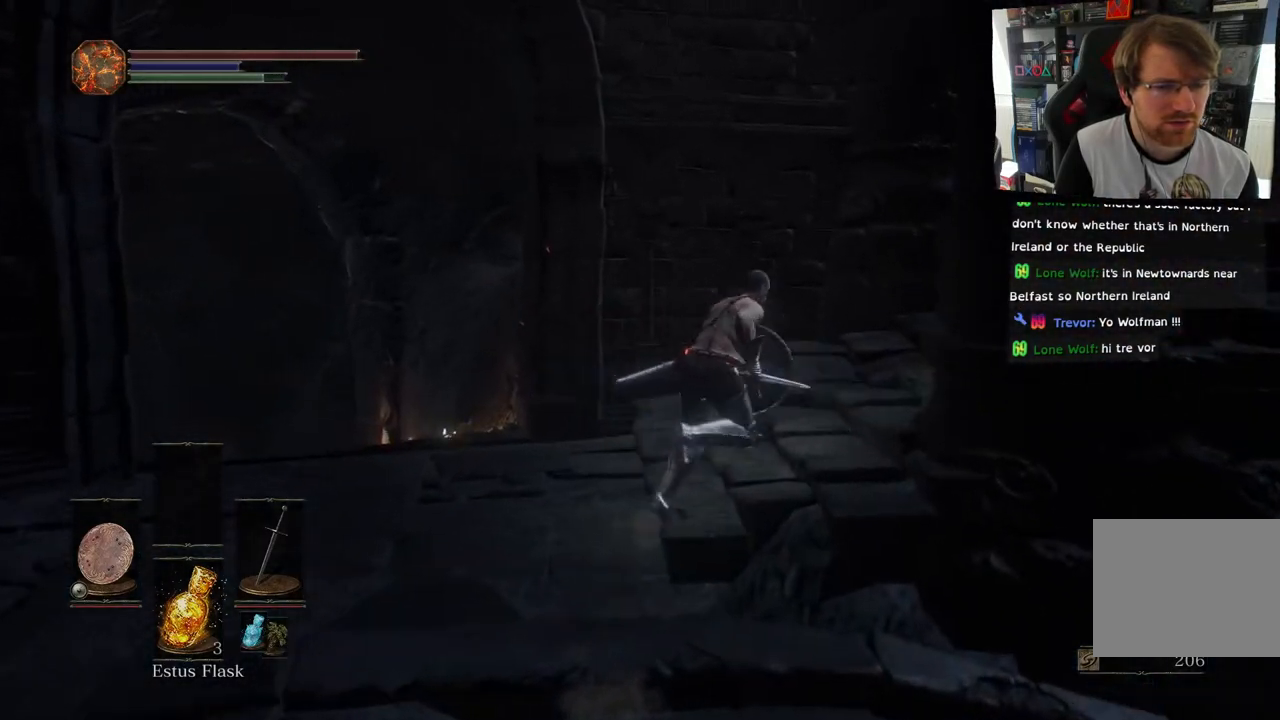
{"buttons": ["CIRCLE"], "left_stick": "up-right", "right_stick": "center", "events": []}
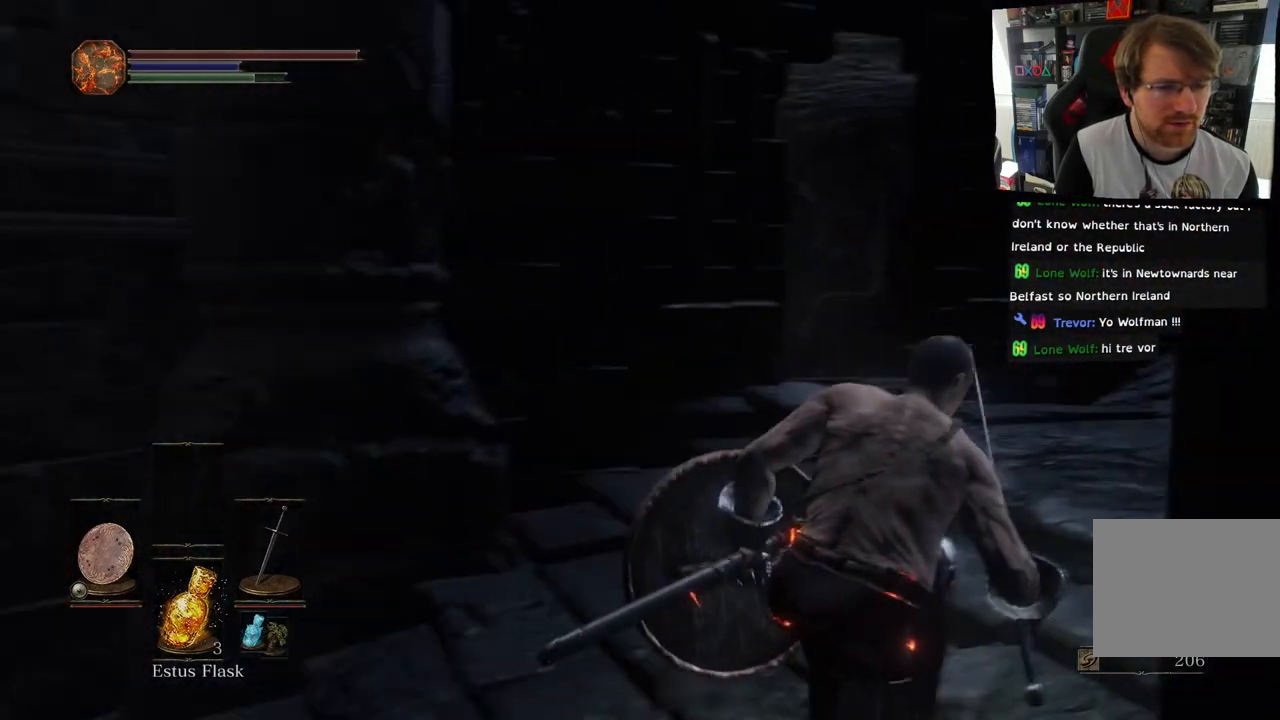
{"buttons": [], "left_stick": "up-right", "right_stick": "center", "events": [[467, "CIRCLE", "up"]]}
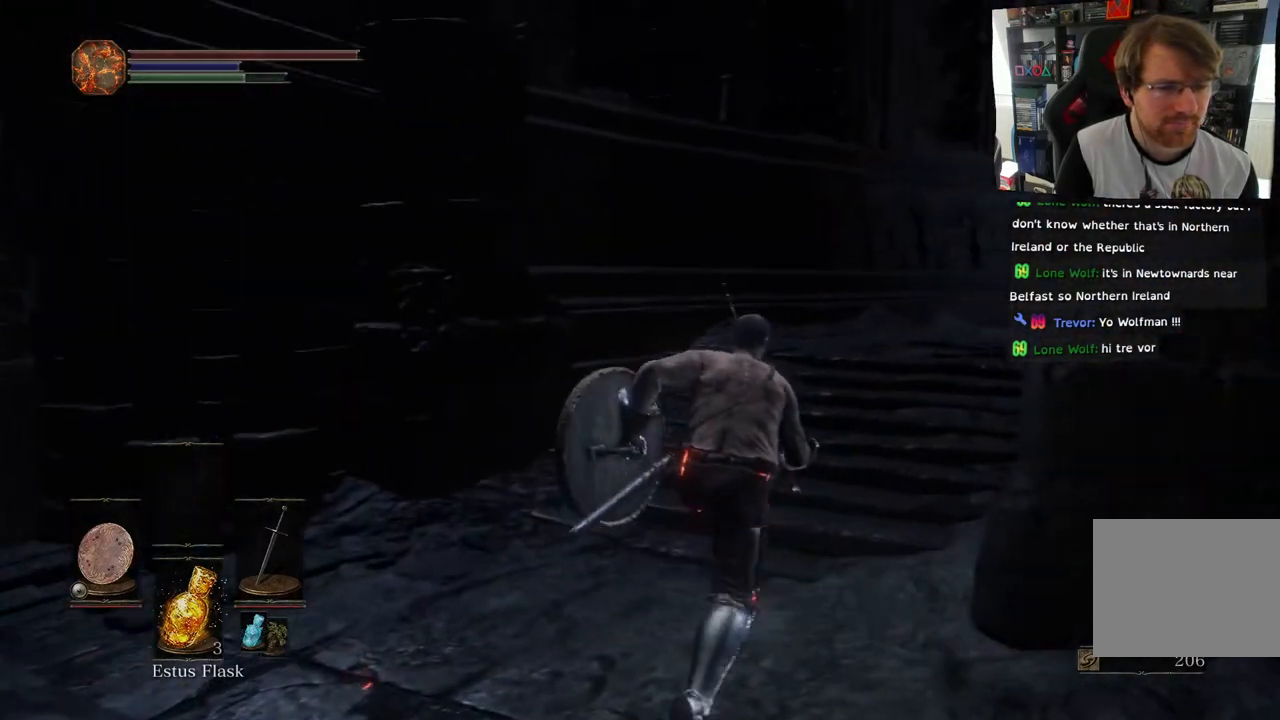
{"buttons": [], "left_stick": "up", "right_stick": "right", "events": [[167, "right_stick", "right"], [383, "left_stick", "up"]]}
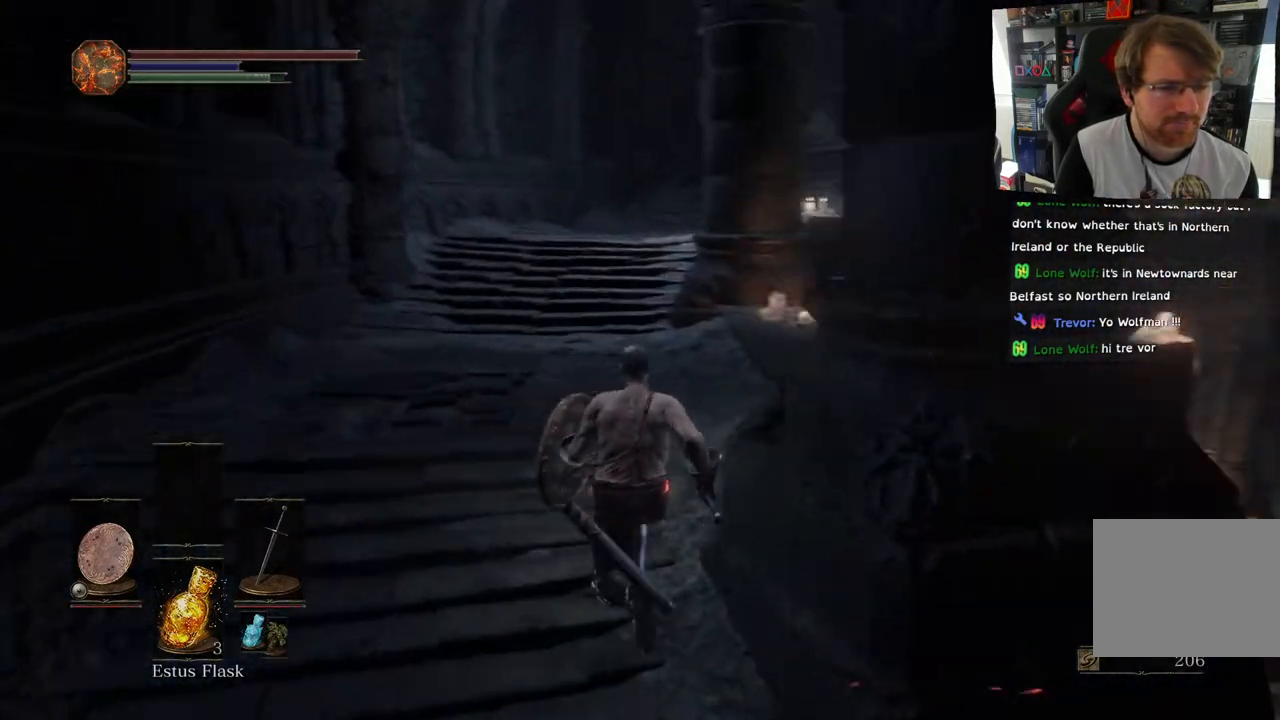
{"buttons": [], "left_stick": "up", "right_stick": "right", "events": [[200, "right_stick", "down-right"], [433, "right_stick", "right"]]}
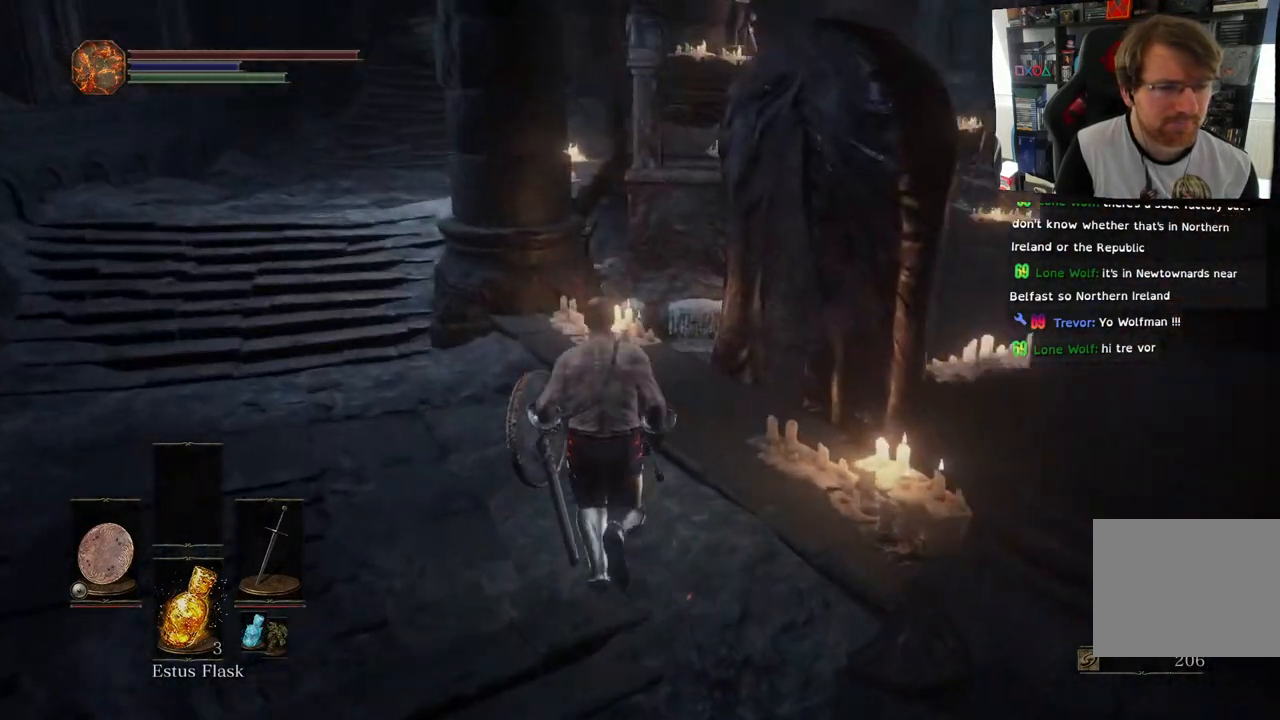
{"buttons": [], "left_stick": "up-right", "right_stick": "down-right", "events": [[100, "left_stick", "up-right"], [117, "right_stick", "down-right"], [283, "L2", "down"], [417, "L2", "up"]]}
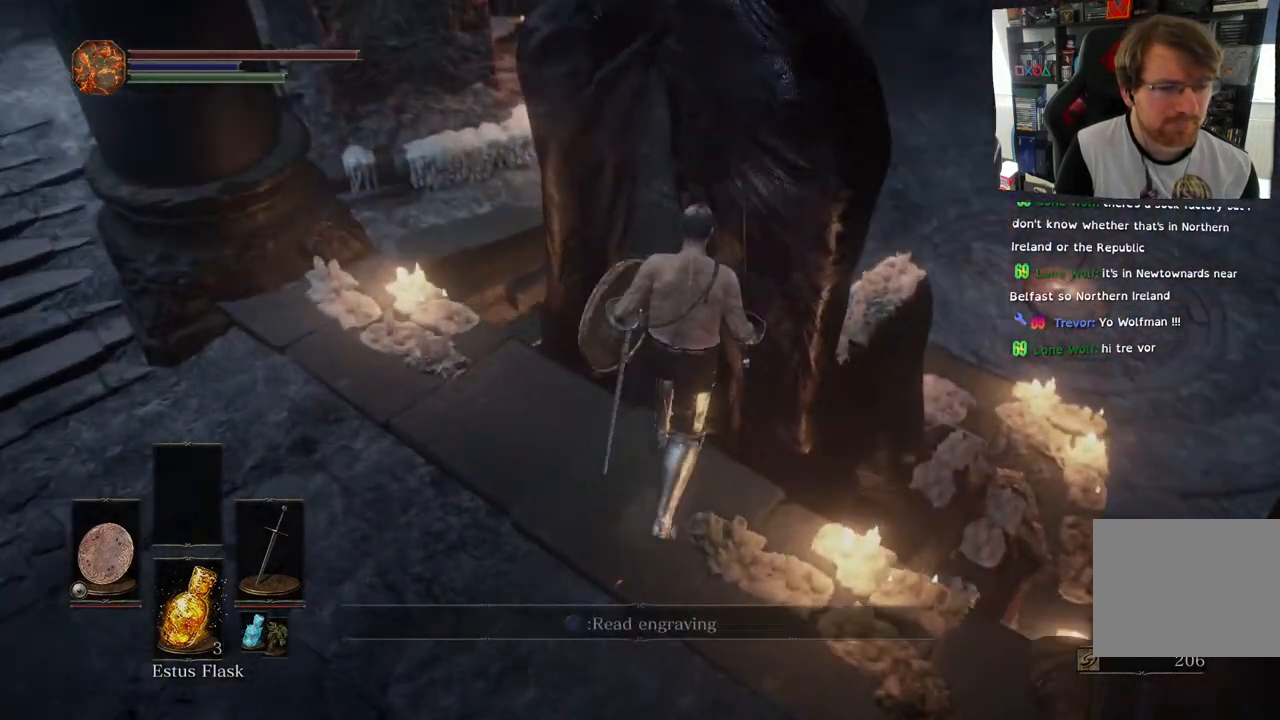
{"buttons": [], "left_stick": "up-right", "right_stick": "left", "events": [[67, "right_stick", "center"], [100, "left_stick", "right"], [267, "right_stick", "left"], [467, "left_stick", "up-right"]]}
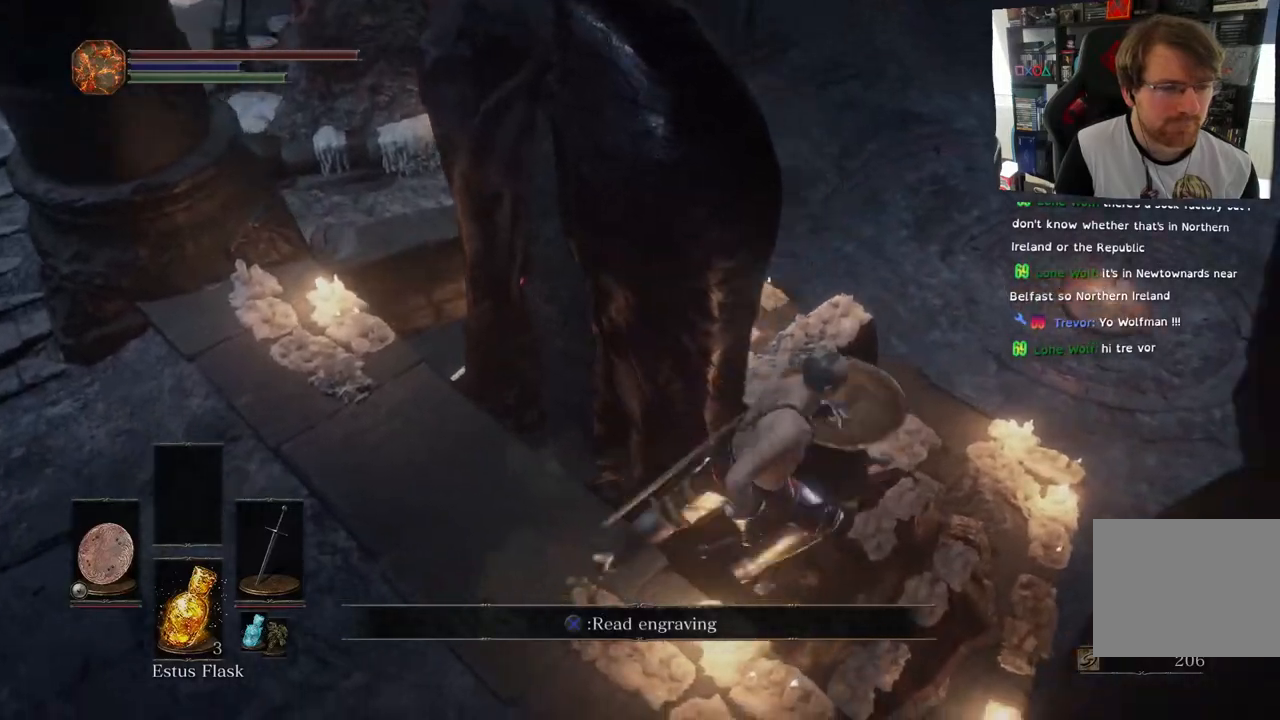
{"buttons": [], "left_stick": "center", "right_stick": "left", "events": [[483, "left_stick", "center"]]}
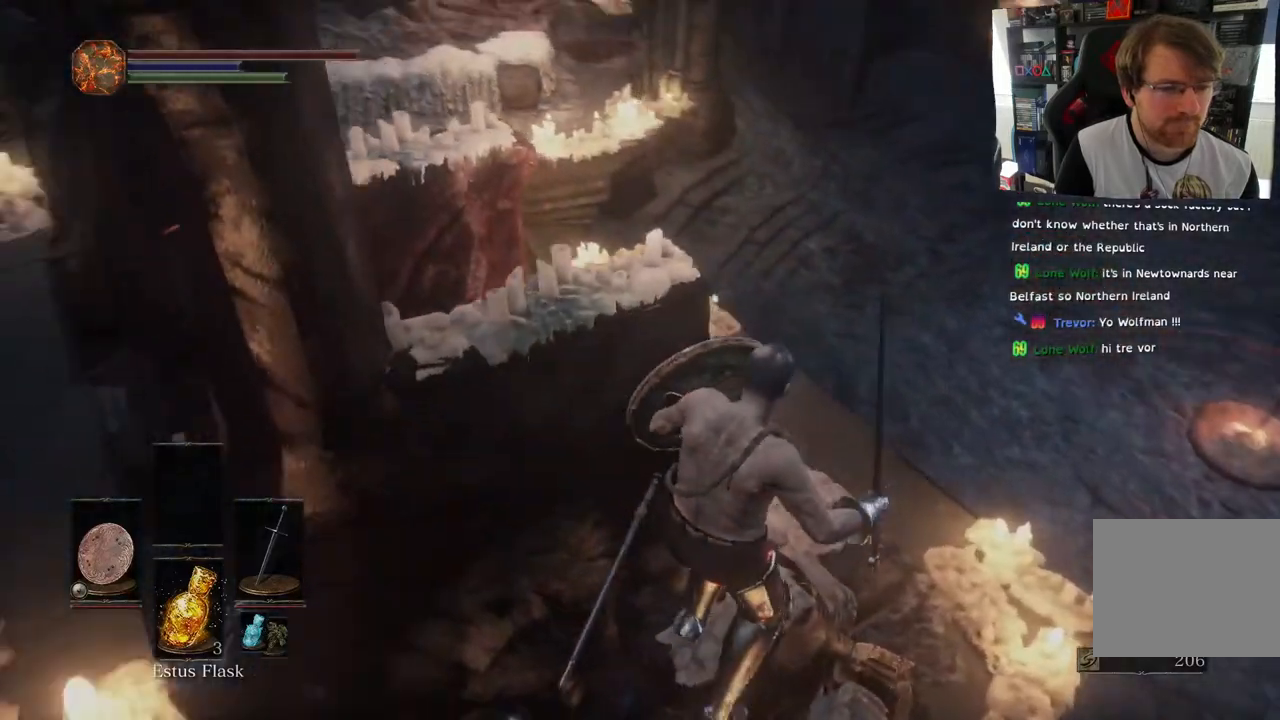
{"buttons": [], "left_stick": "right", "right_stick": "left", "events": [[317, "left_stick", "up-right"], [400, "left_stick", "right"]]}
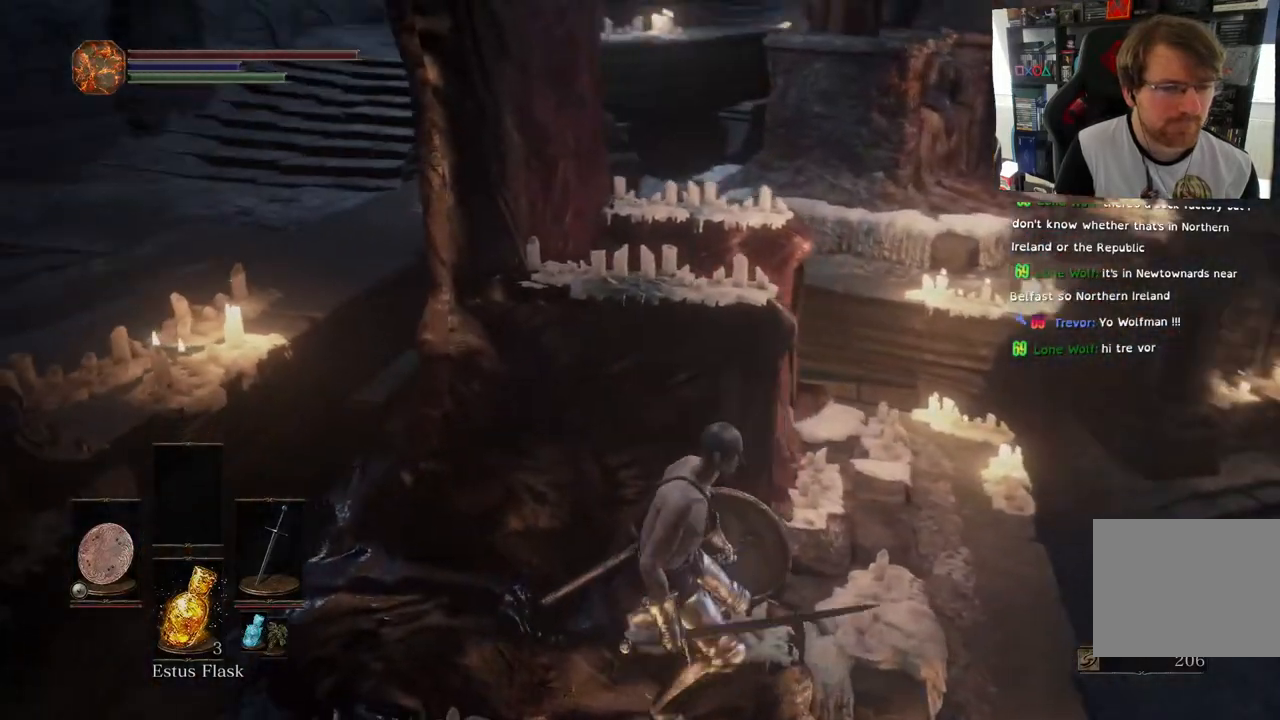
{"buttons": [], "left_stick": "center", "right_stick": "right", "events": [[117, "L2", "down"], [200, "left_stick", "center"], [217, "L2", "up"], [317, "right_stick", "down-left"], [500, "right_stick", "right"]]}
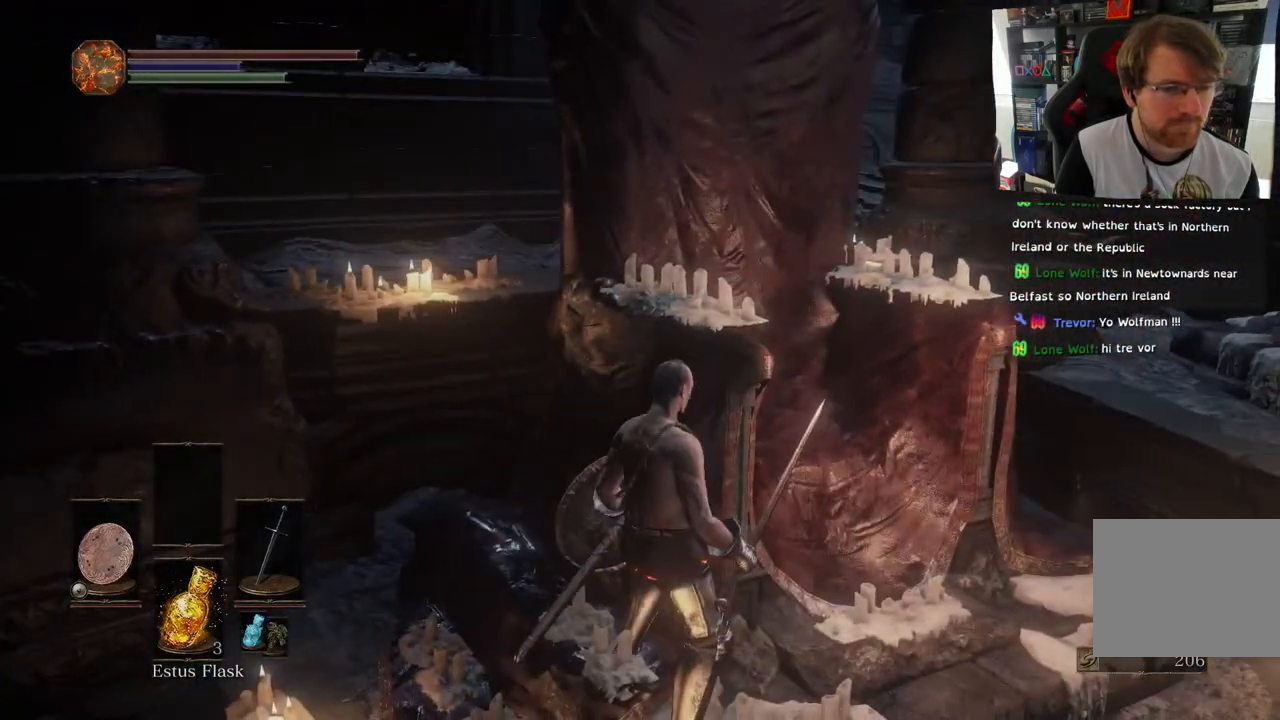
{"buttons": [], "left_stick": "right", "right_stick": "right", "events": [[483, "left_stick", "right"]]}
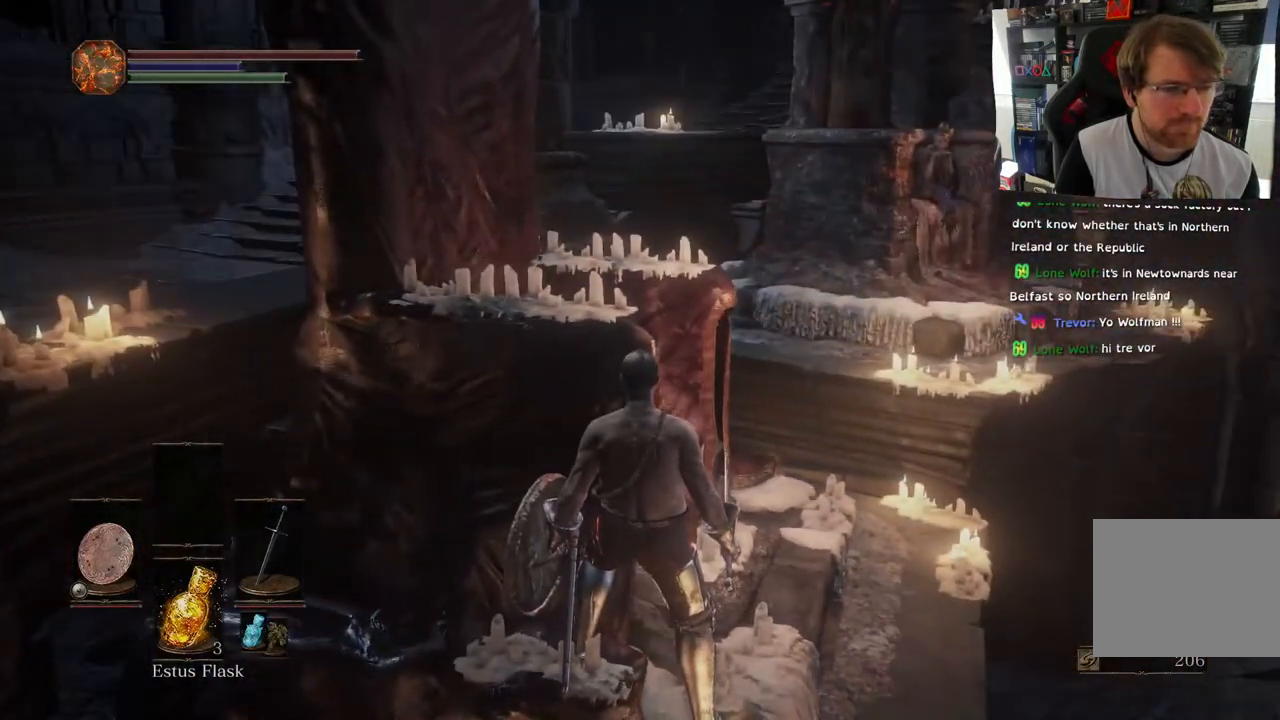
{"buttons": [], "left_stick": "up-right", "right_stick": "right", "events": [[150, "left_stick", "up-right"]]}
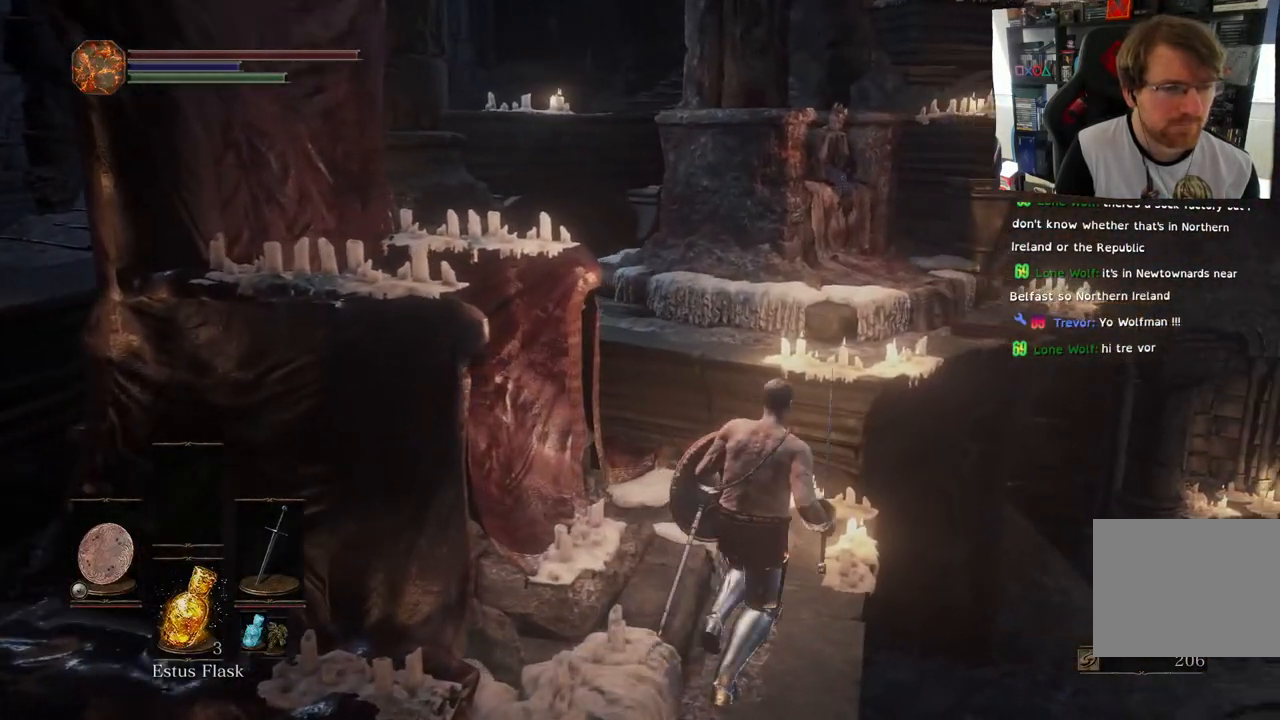
{"buttons": [], "left_stick": "up-right", "right_stick": "up-left", "events": [[17, "left_stick", "up"], [50, "right_stick", "up-left"], [333, "left_stick", "up-right"]]}
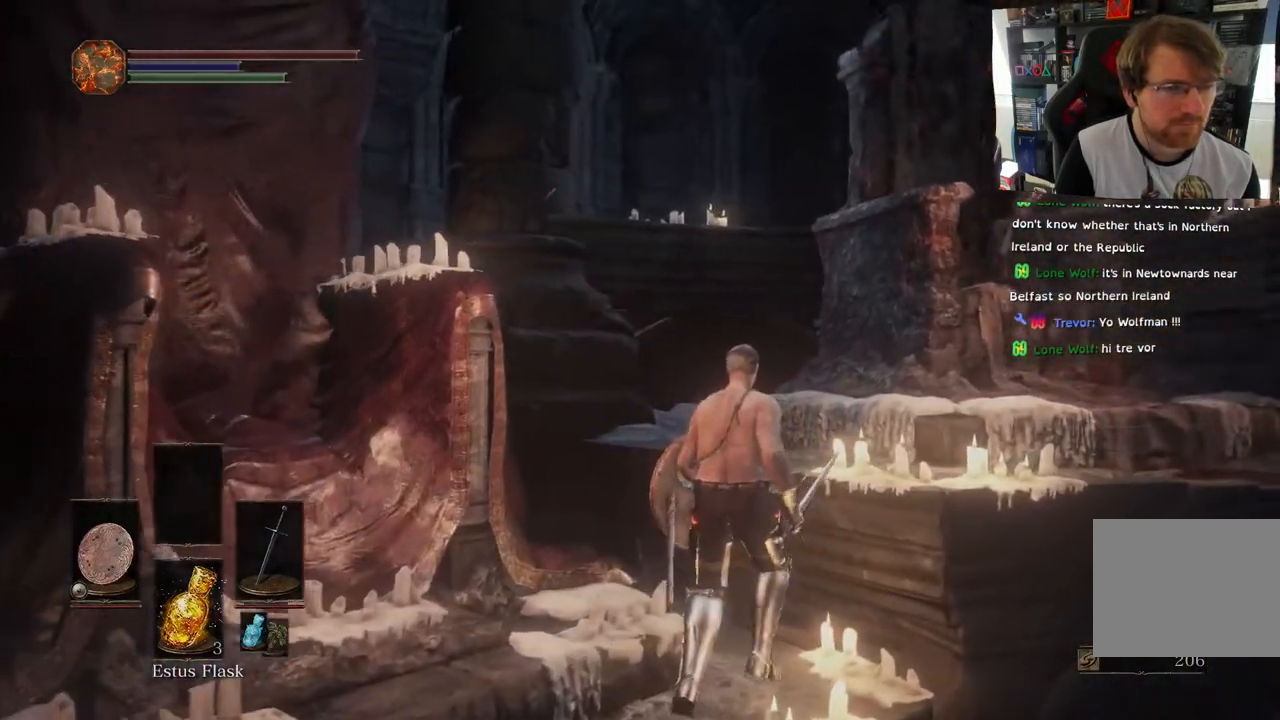
{"buttons": [], "left_stick": "center", "right_stick": "center", "events": [[167, "left_stick", "center"], [300, "right_stick", "center"]]}
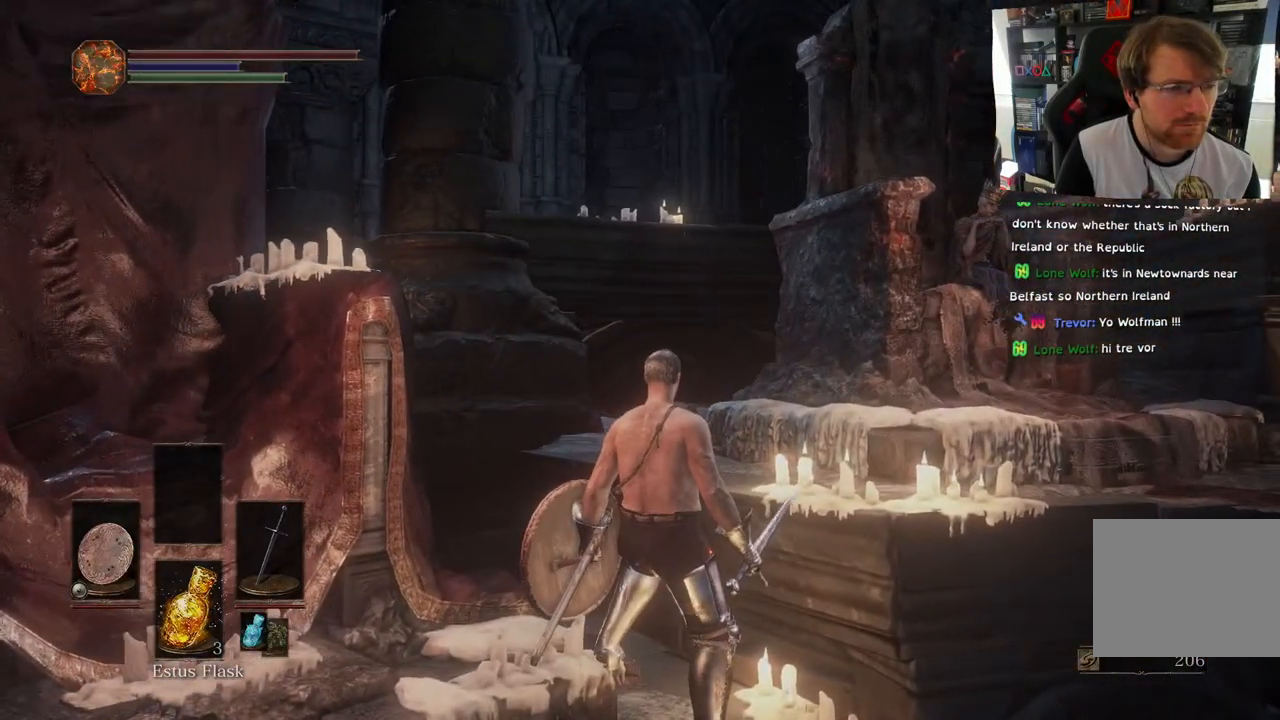
{"buttons": [], "left_stick": "left", "right_stick": "left", "events": [[283, "right_stick", "left"], [417, "left_stick", "left"]]}
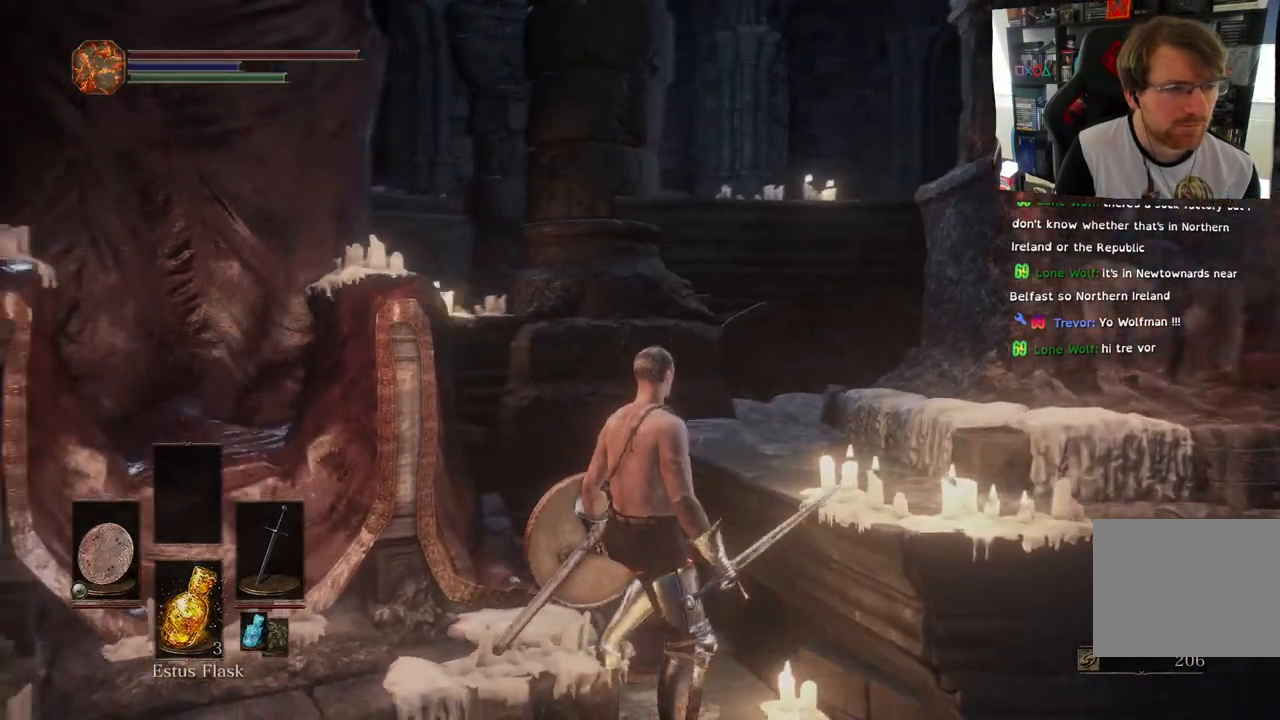
{"buttons": [], "left_stick": "up", "right_stick": "left", "events": [[183, "R2", "down"], [233, "R2", "up"], [250, "left_stick", "up-left"], [483, "left_stick", "up"]]}
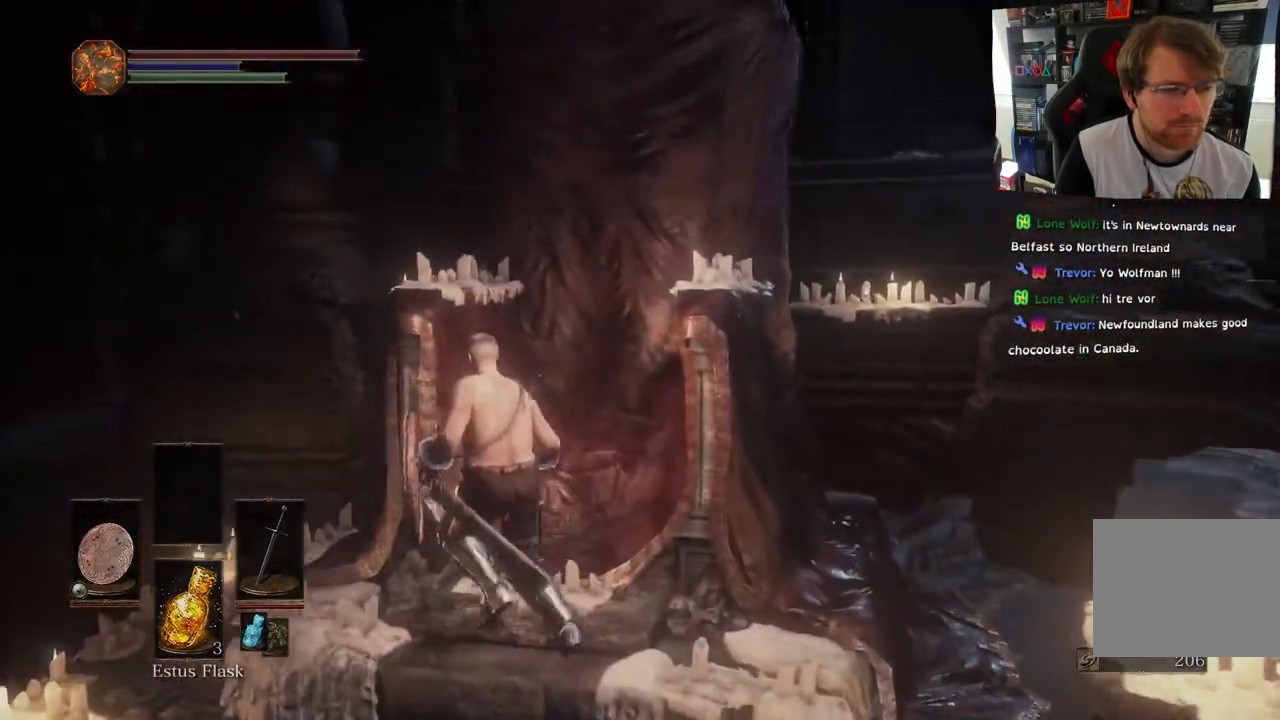
{"buttons": [], "left_stick": "up-left", "right_stick": "center", "events": [[183, "left_stick", "center"], [233, "right_stick", "center"], [467, "left_stick", "up-left"]]}
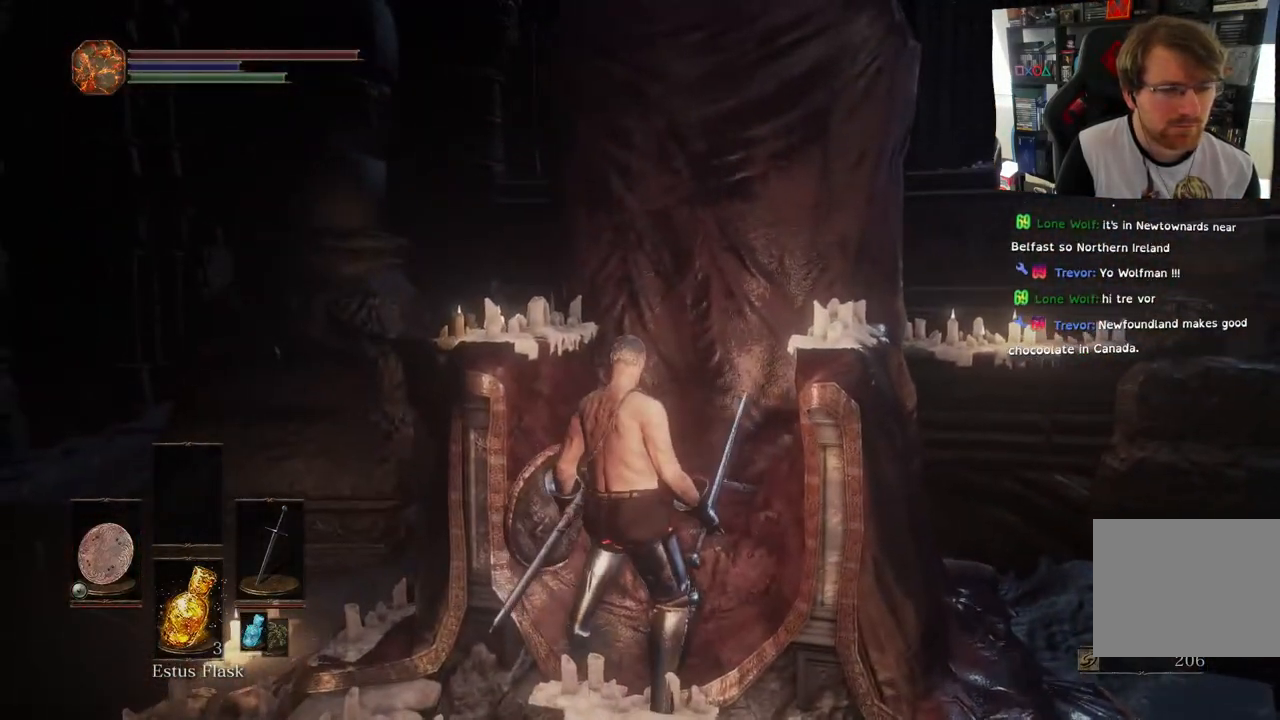
{"buttons": [], "left_stick": "up-left", "right_stick": "down-right", "events": [[233, "right_stick", "down-right"]]}
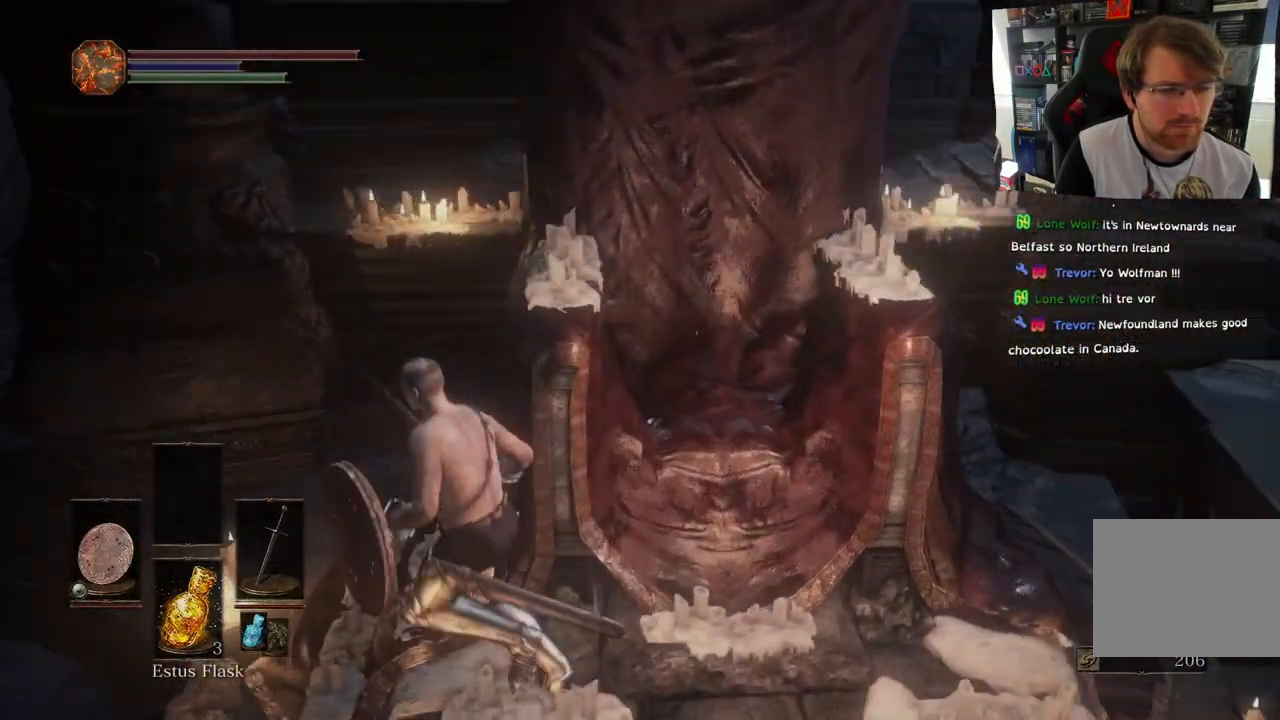
{"buttons": [], "left_stick": "left", "right_stick": "down-left", "events": [[233, "right_stick", "down-left"], [317, "right_stick", "left"], [383, "left_stick", "left"], [500, "right_stick", "down-left"]]}
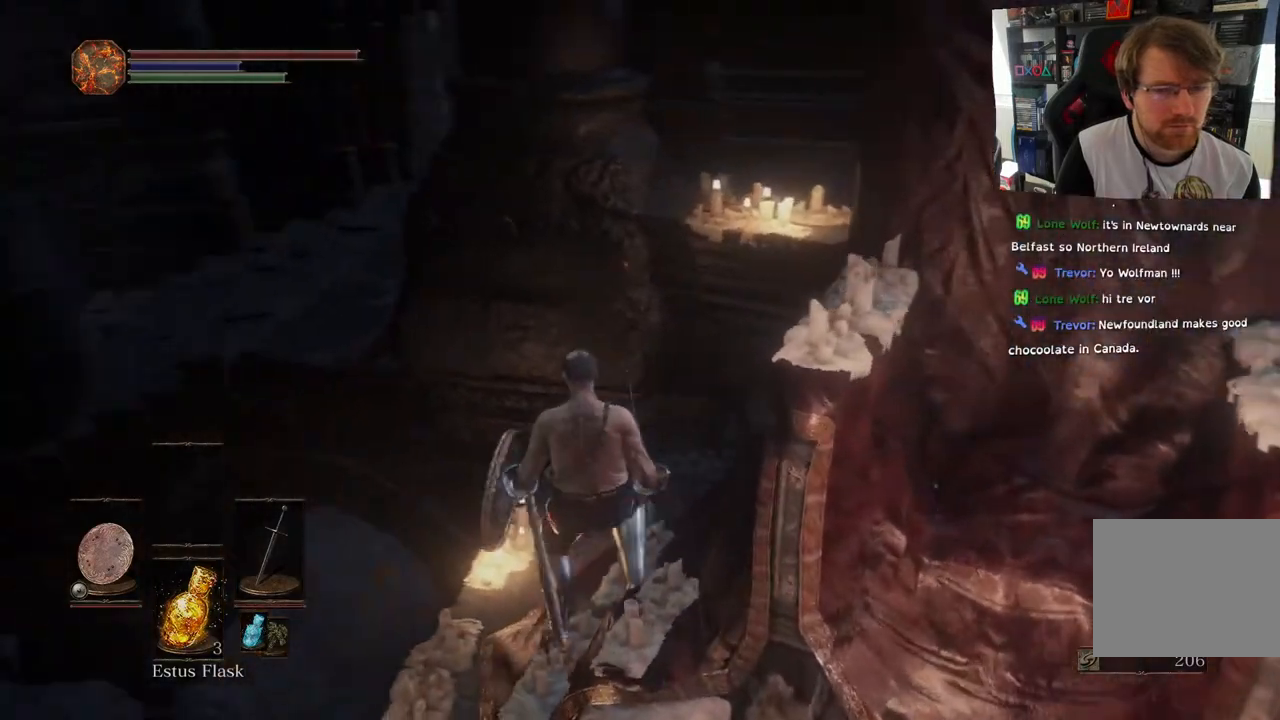
{"buttons": [], "left_stick": "left", "right_stick": "down-left", "events": [[50, "left_stick", "down-left"], [167, "left_stick", "left"]]}
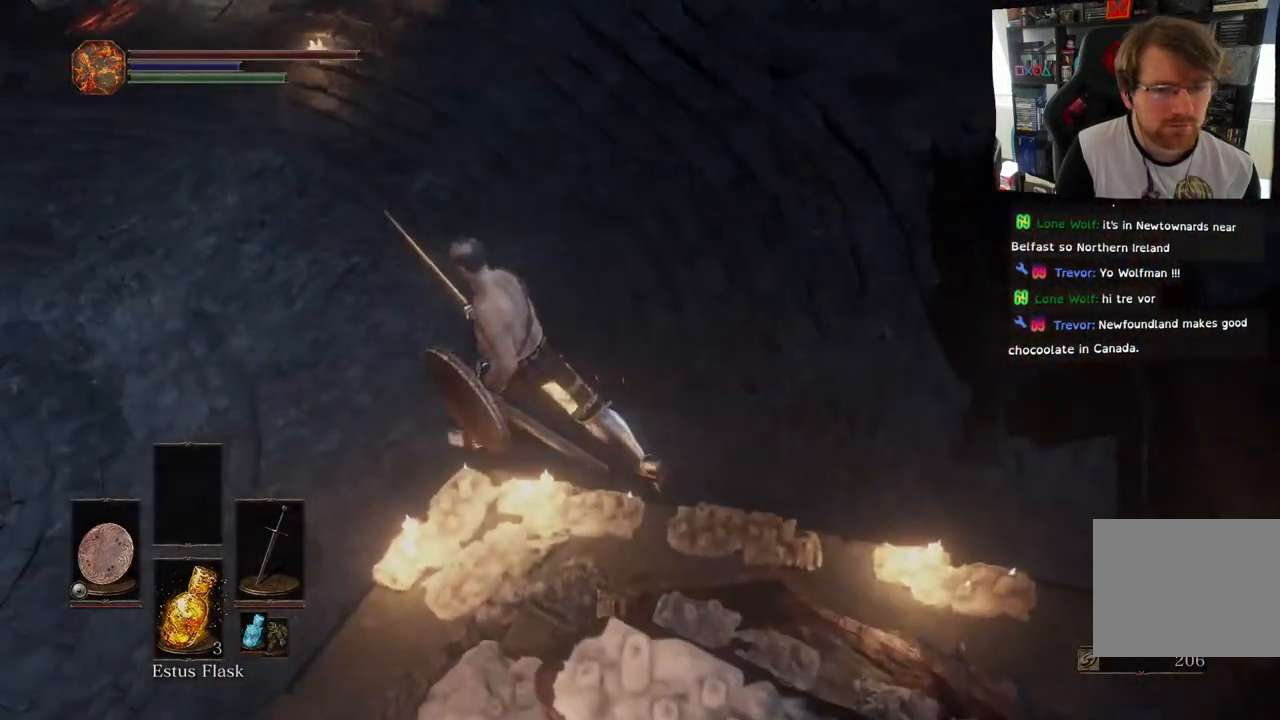
{"buttons": [], "left_stick": "up", "right_stick": "up", "events": [[83, "left_stick", "up-left"], [333, "left_stick", "up"], [400, "right_stick", "up"]]}
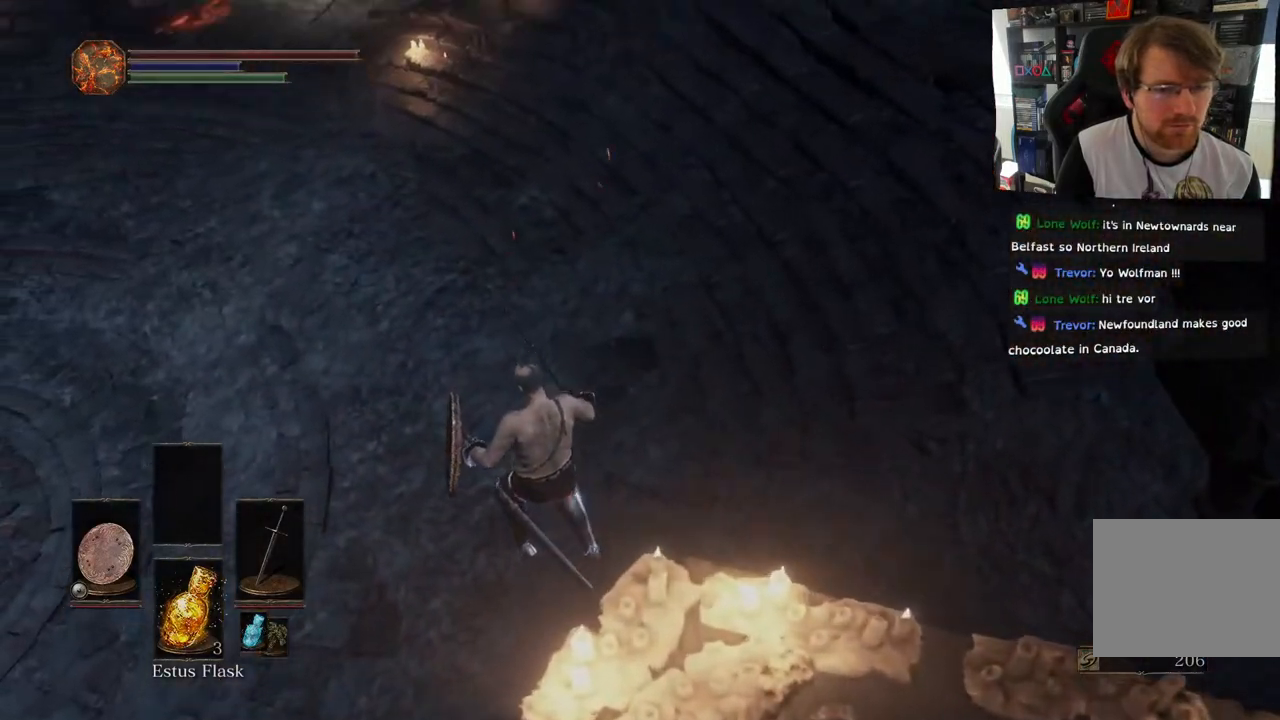
{"buttons": [], "left_stick": "up", "right_stick": "center", "events": [[367, "right_stick", "right"], [433, "right_stick", "center"]]}
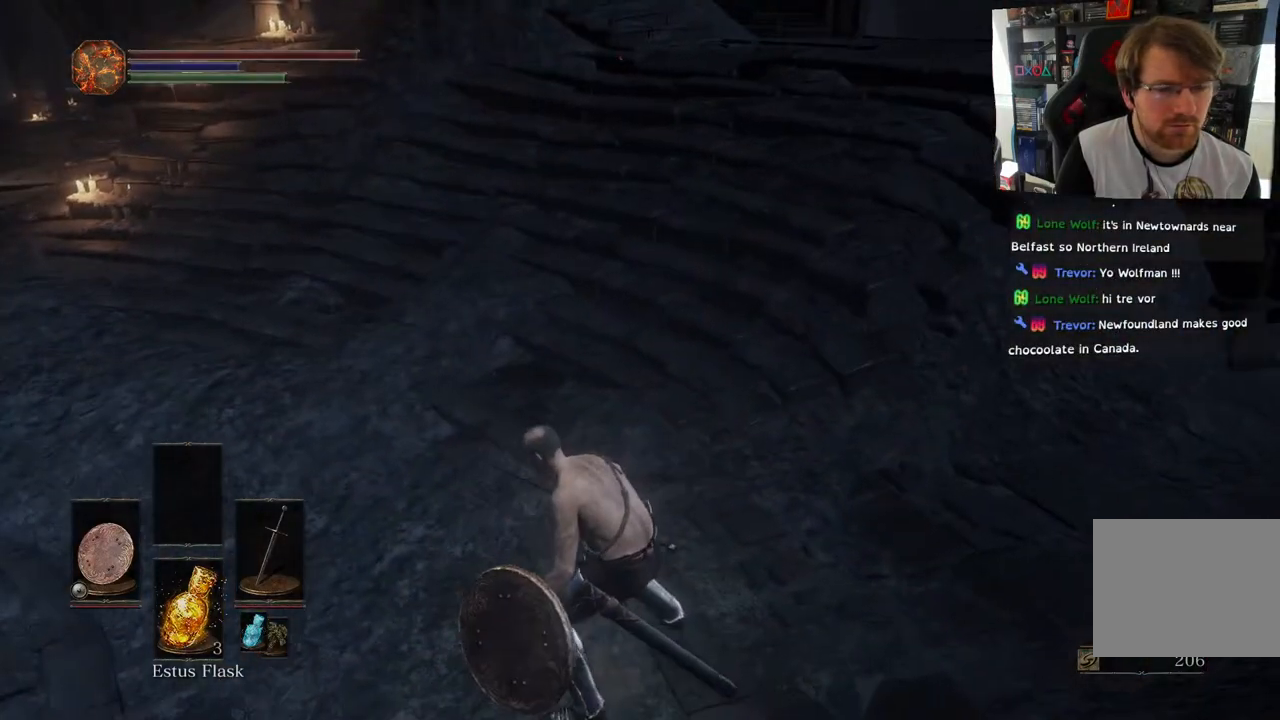
{"buttons": ["CIRCLE"], "left_stick": "up", "right_stick": "center", "events": [[450, "CIRCLE", "down"]]}